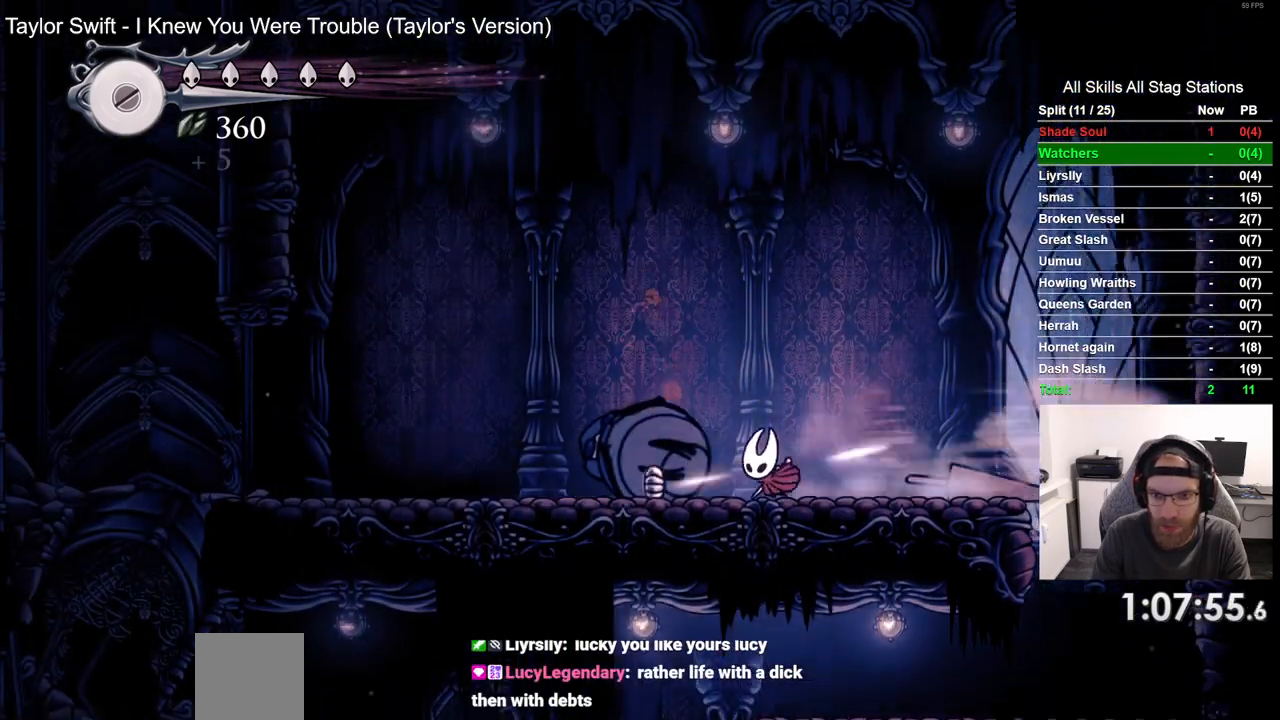
Gameplay with a controller (PlayStation layout); each line is a JSON object with the inputs held at the frame after it. "events" lists button and stick changes between this image and that frame as [ms after this image, input, new state], when the widget could be followed in between. Not read: CROSS R1.
{"buttons": ["R2", "DPAD_LEFT"], "left_stick": "center", "right_stick": "center", "events": [[33, "R2", "up"], [483, "R2", "down"]]}
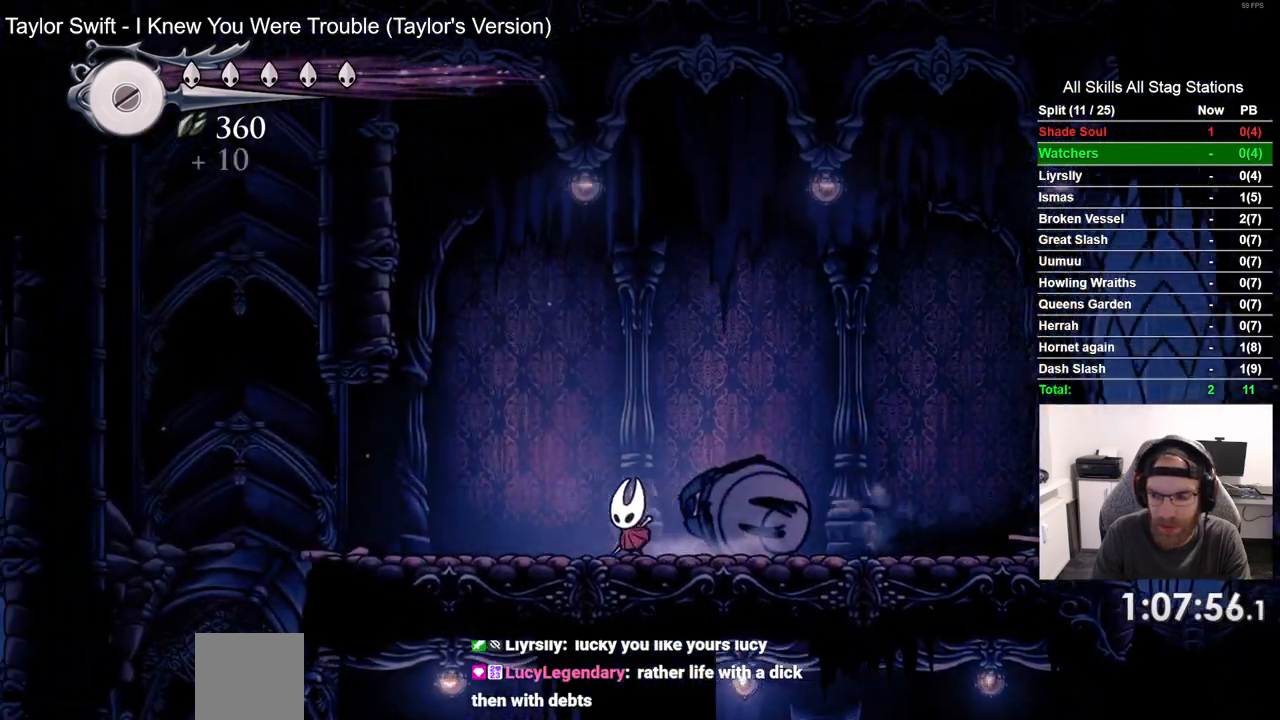
{"buttons": ["DPAD_LEFT"], "left_stick": "center", "right_stick": "center", "events": [[217, "R2", "up"]]}
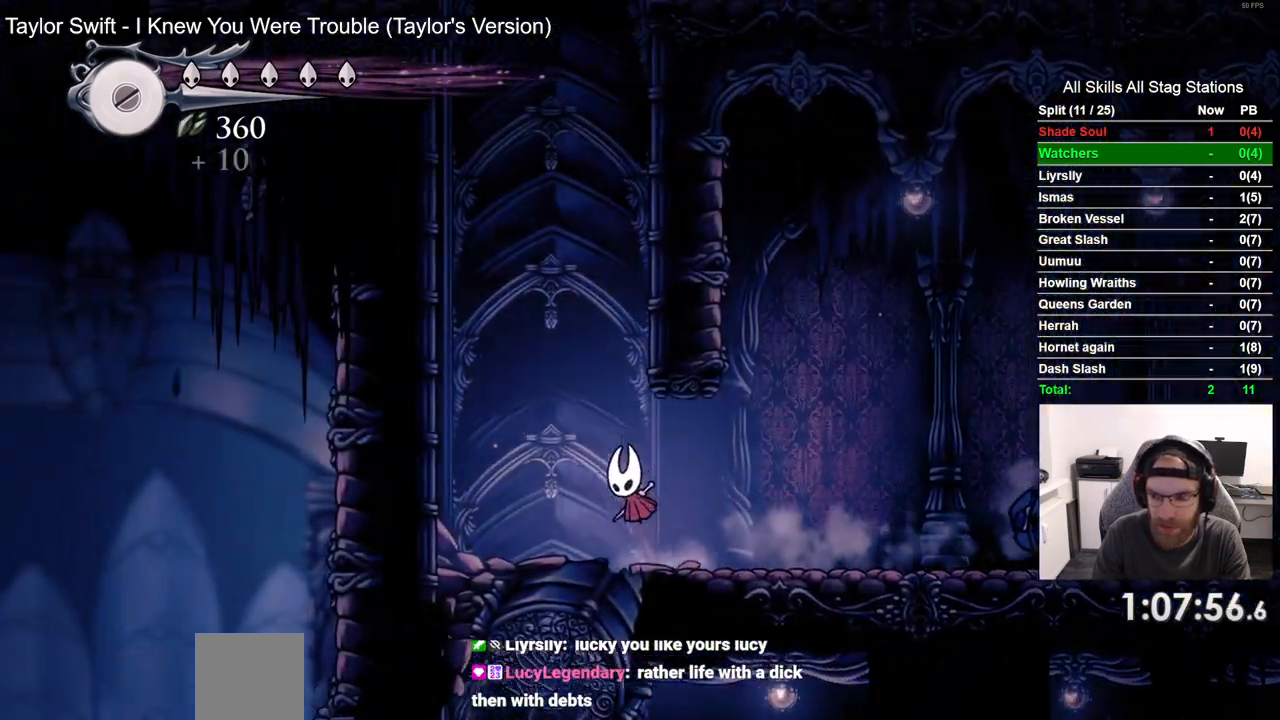
{"buttons": ["DPAD_RIGHT"], "left_stick": "center", "right_stick": "center", "events": [[17, "DPAD_LEFT", "up"], [17, "DPAD_UP", "down"], [67, "DPAD_UP", "up"], [133, "DPAD_RIGHT", "down"]]}
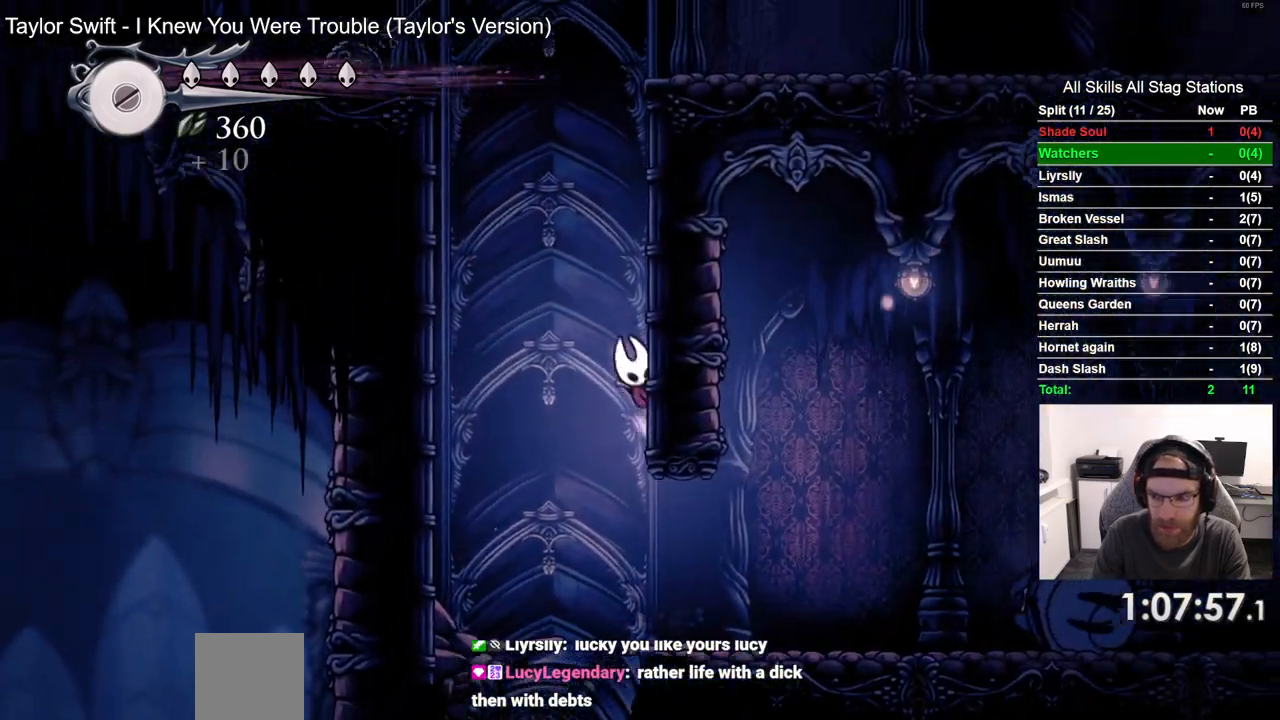
{"buttons": ["DPAD_LEFT"], "left_stick": "center", "right_stick": "center", "events": [[333, "DPAD_RIGHT", "up"], [417, "DPAD_LEFT", "down"]]}
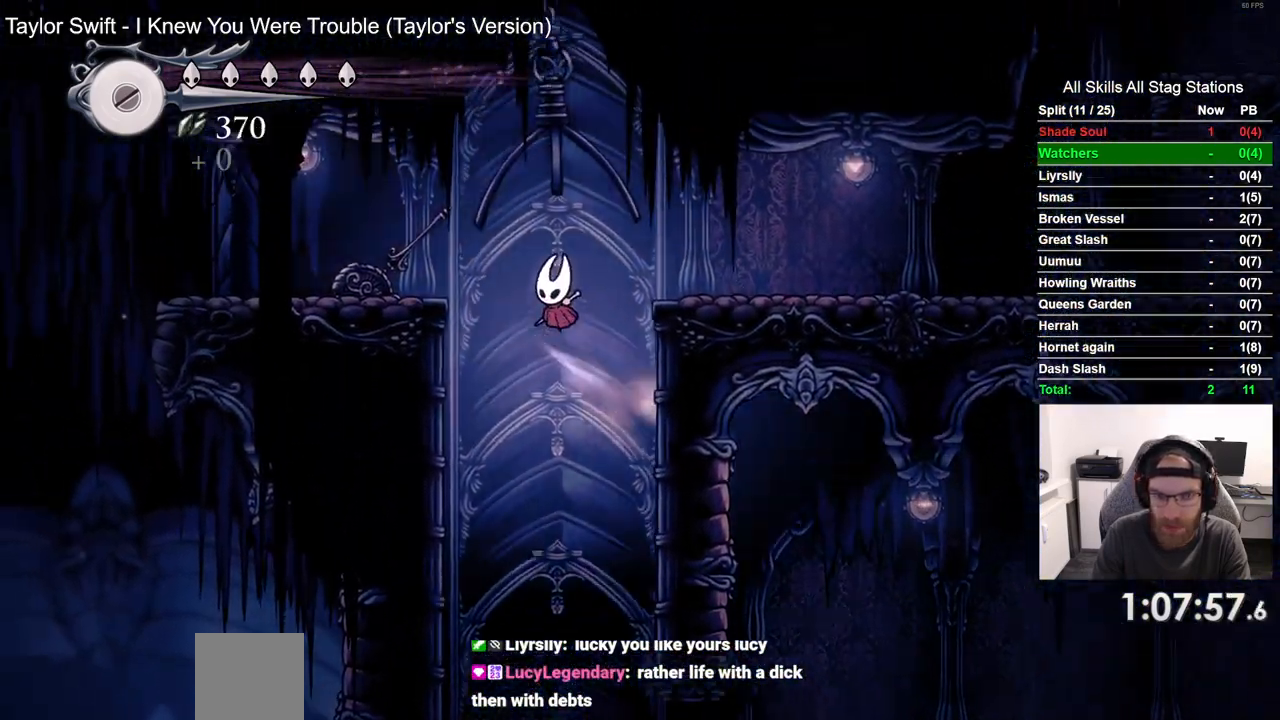
{"buttons": ["R2", "DPAD_RIGHT"], "left_stick": "center", "right_stick": "center", "events": [[117, "SQUARE", "down"], [200, "DPAD_LEFT", "up"], [200, "DPAD_UP", "down"], [250, "DPAD_UP", "up"], [283, "SQUARE", "up"], [300, "DPAD_RIGHT", "down"], [467, "R2", "down"]]}
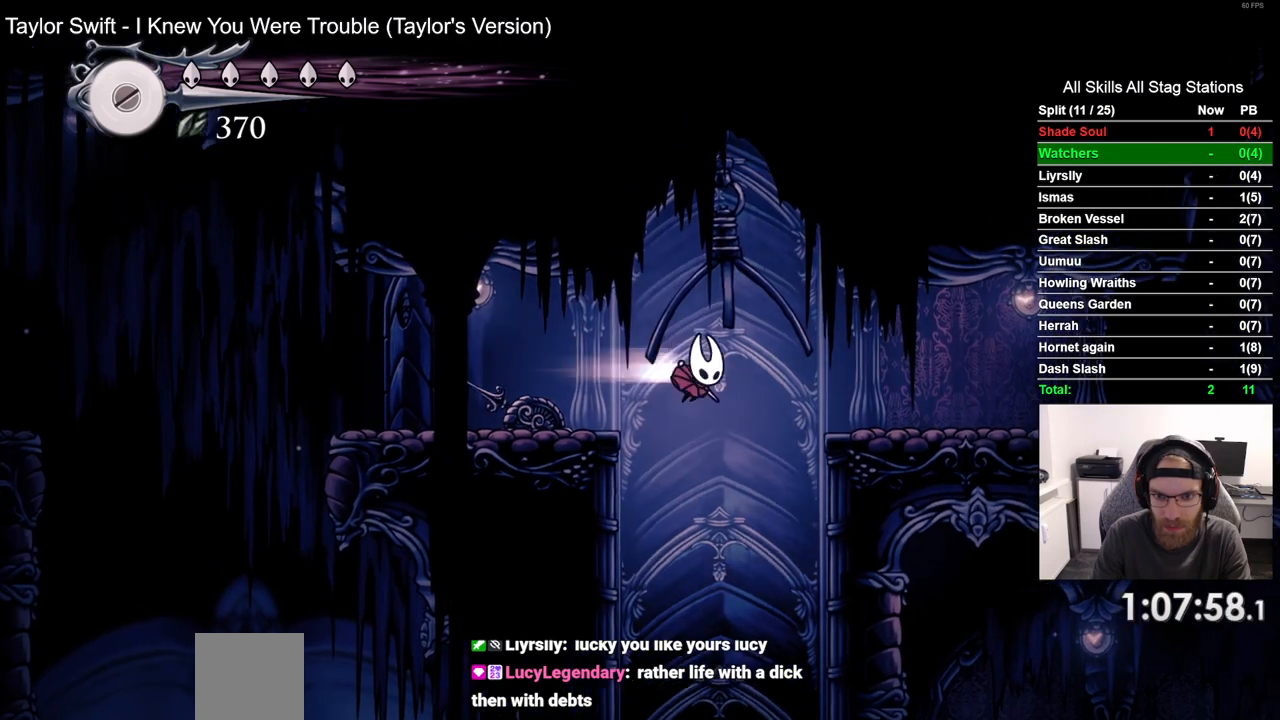
{"buttons": ["DPAD_RIGHT"], "left_stick": "center", "right_stick": "center", "events": [[183, "R2", "up"]]}
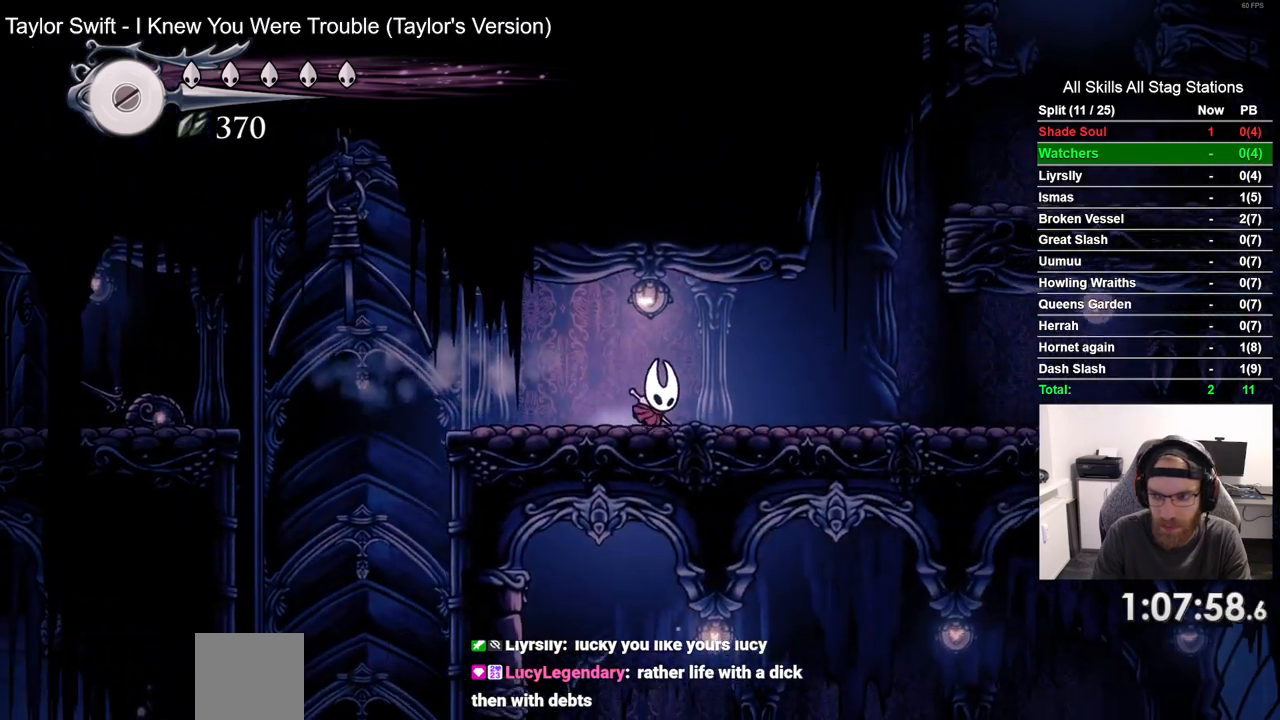
{"buttons": [], "left_stick": "center", "right_stick": "center", "events": [[100, "R2", "down"], [233, "R2", "up"], [483, "DPAD_RIGHT", "up"]]}
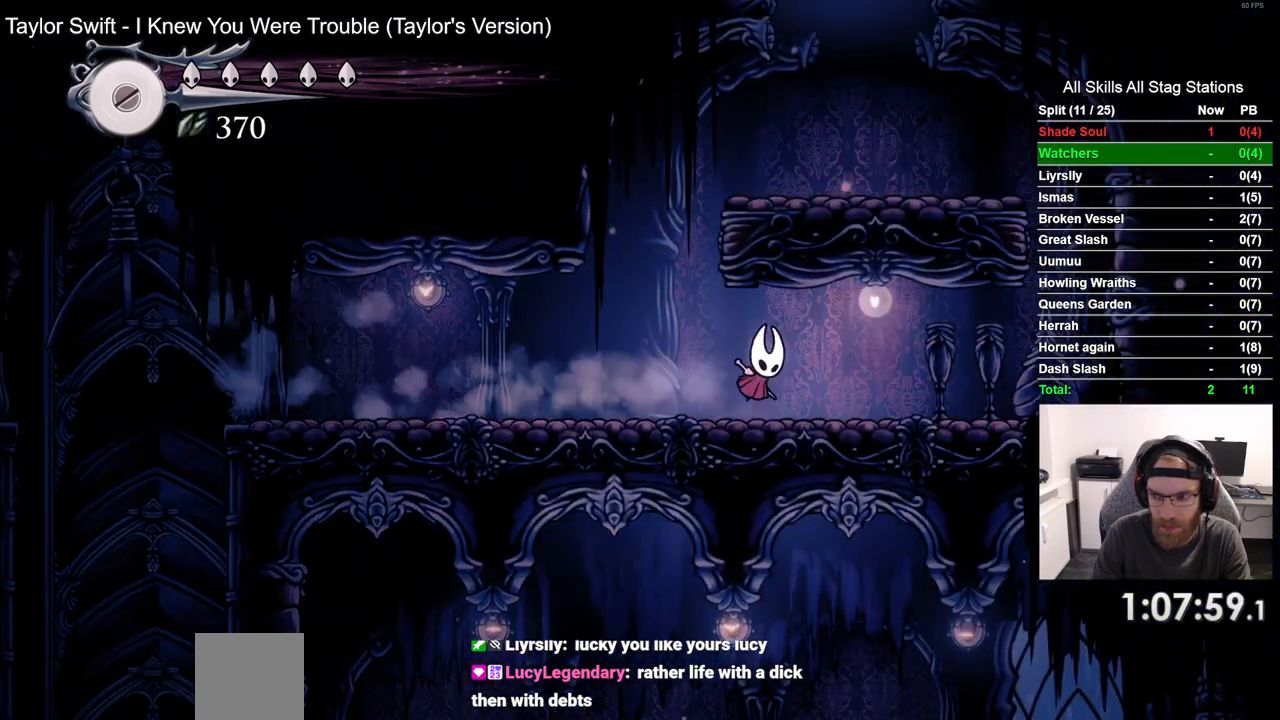
{"buttons": ["DPAD_LEFT"], "left_stick": "center", "right_stick": "center", "events": [[300, "DPAD_RIGHT", "down"], [383, "DPAD_RIGHT", "up"], [500, "DPAD_LEFT", "down"]]}
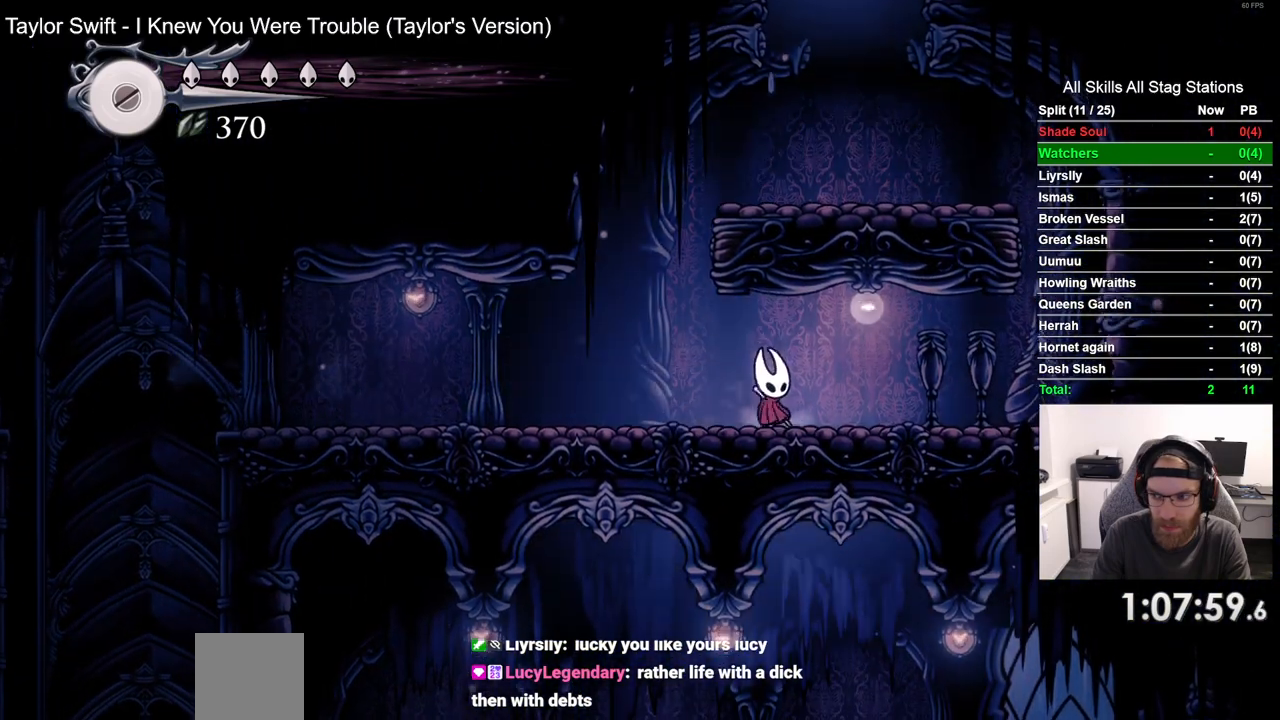
{"buttons": ["DPAD_RIGHT"], "left_stick": "center", "right_stick": "center", "events": [[233, "DPAD_UP", "down"], [250, "DPAD_LEFT", "up"], [300, "DPAD_UP", "up"], [367, "DPAD_RIGHT", "down"]]}
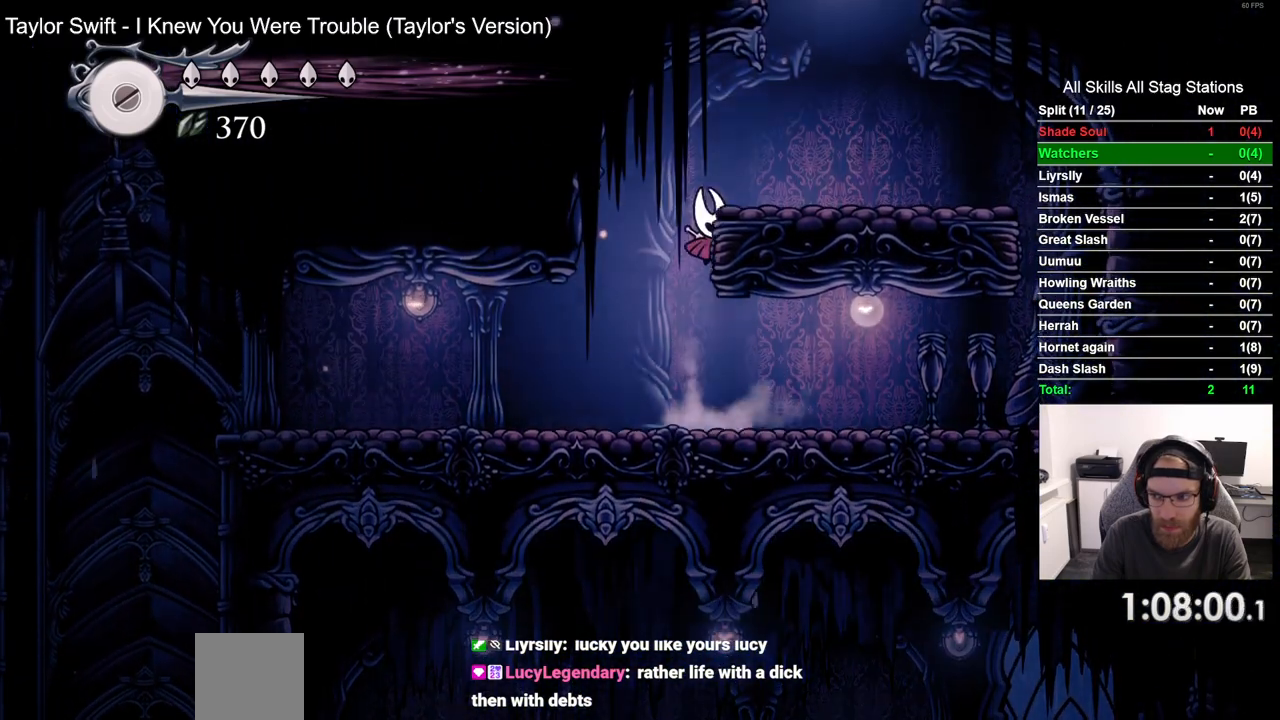
{"buttons": ["DPAD_RIGHT"], "left_stick": "center", "right_stick": "center", "events": []}
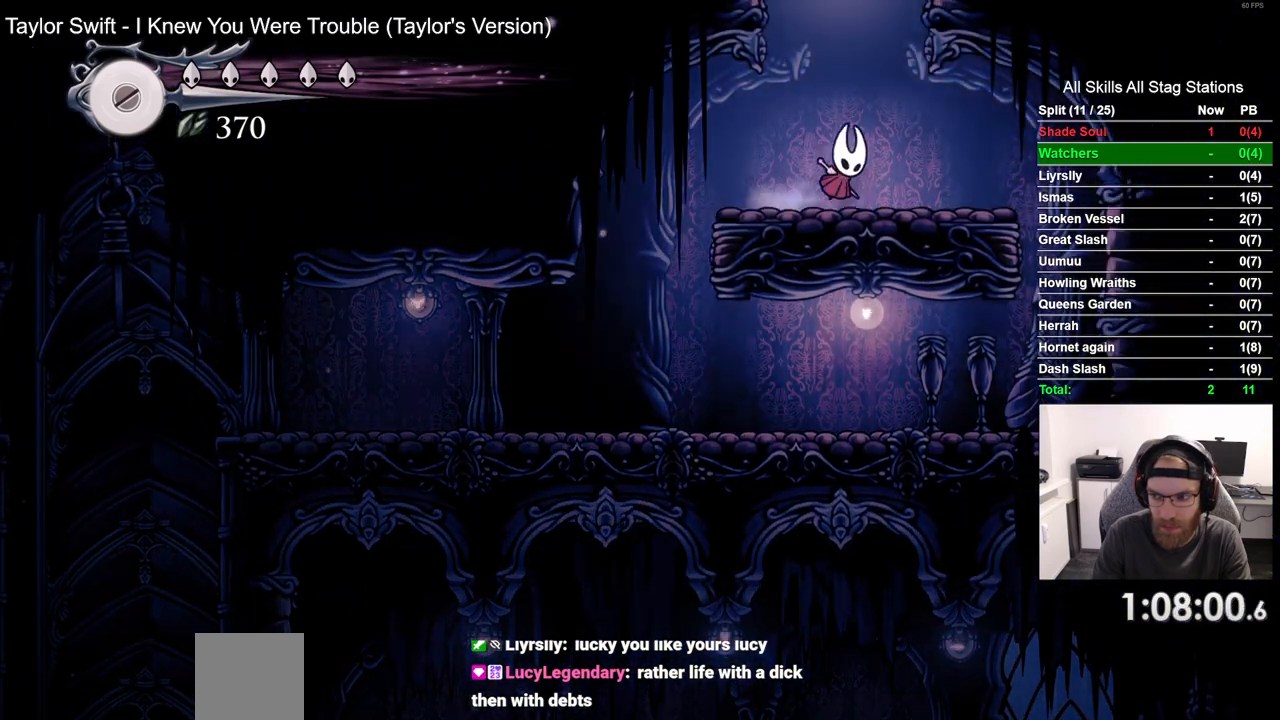
{"buttons": ["DPAD_RIGHT"], "left_stick": "center", "right_stick": "center", "events": []}
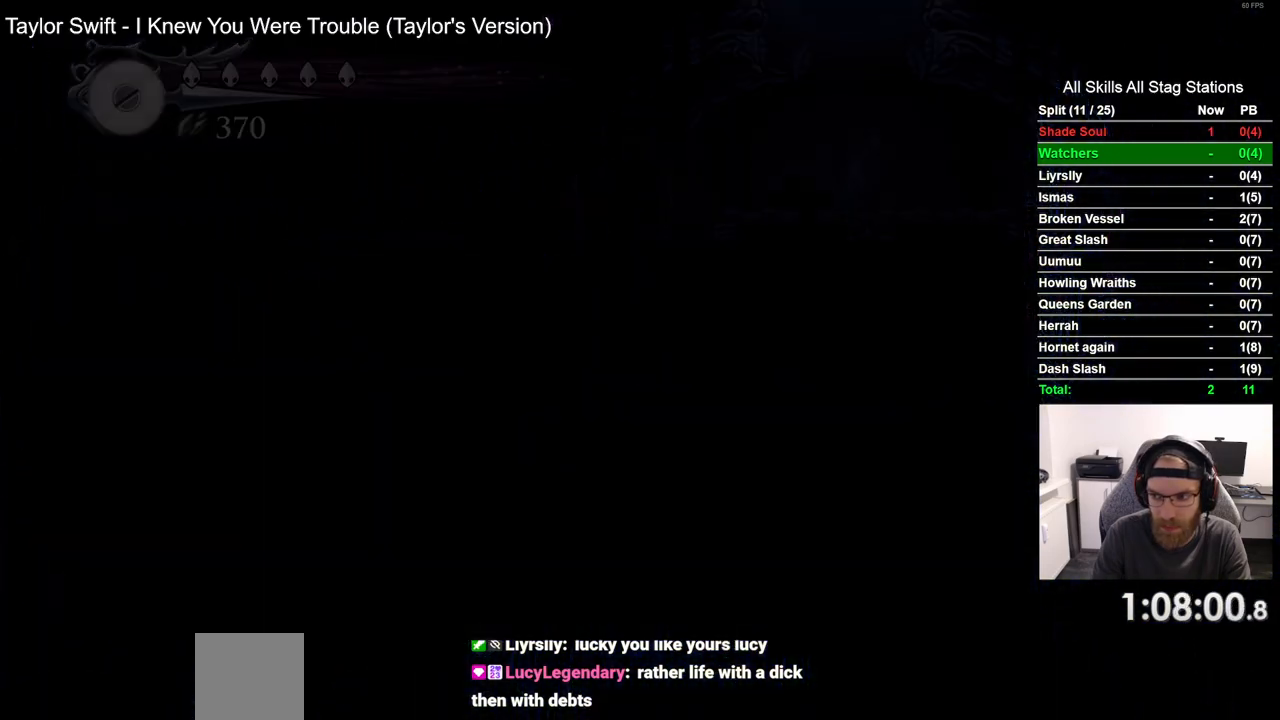
{"buttons": ["DPAD_RIGHT"], "left_stick": "center", "right_stick": "center", "events": []}
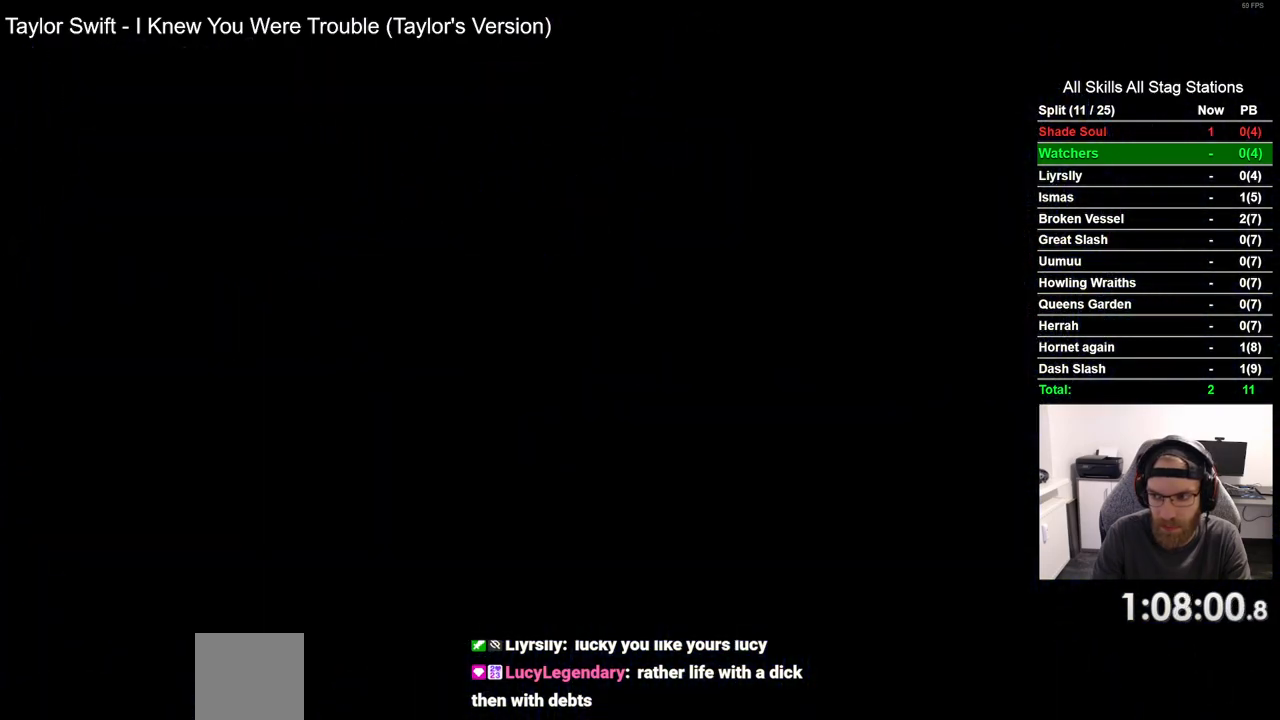
{"buttons": ["DPAD_RIGHT"], "left_stick": "center", "right_stick": "center", "events": []}
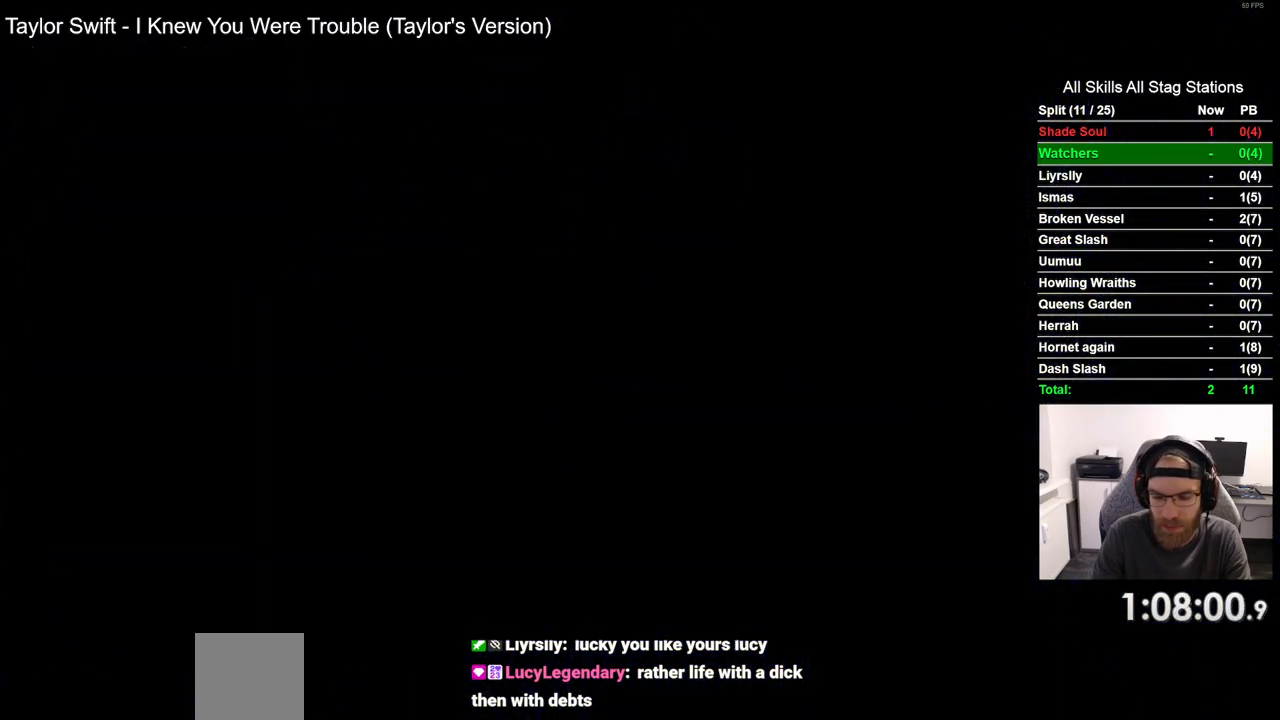
{"buttons": ["DPAD_RIGHT"], "left_stick": "center", "right_stick": "center", "events": []}
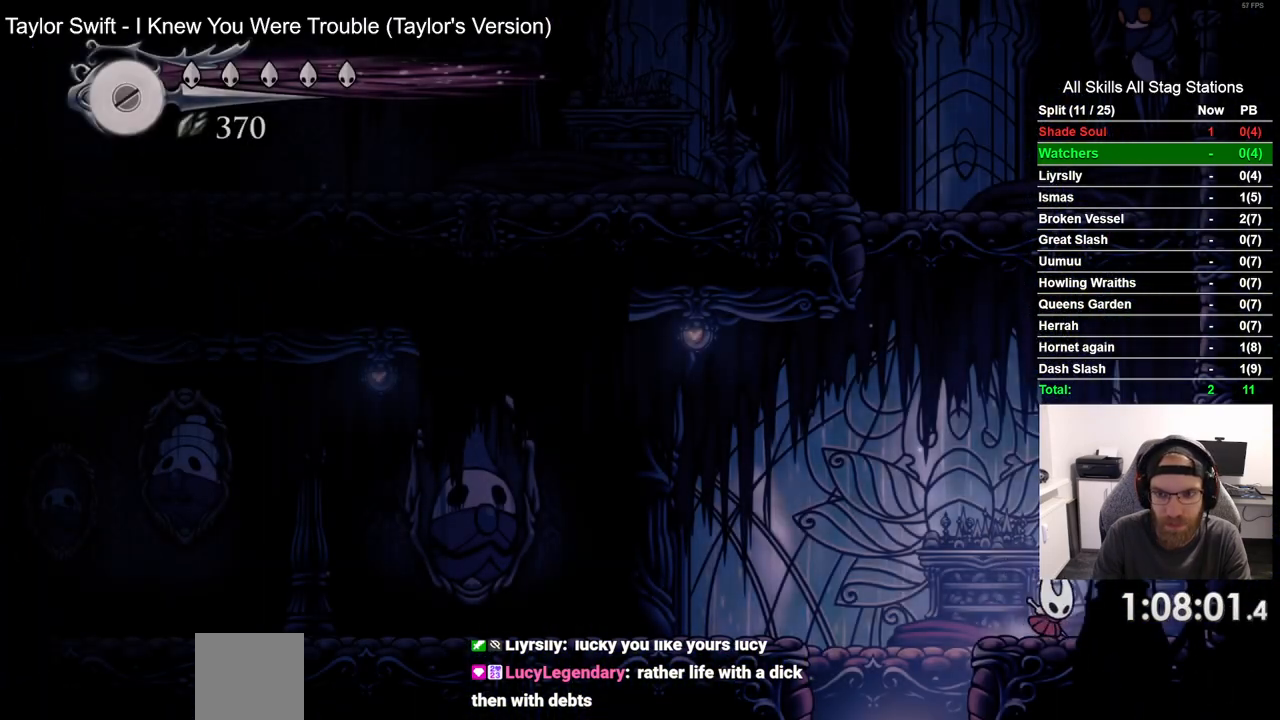
{"buttons": ["DPAD_UP"], "left_stick": "center", "right_stick": "center", "events": [[217, "DPAD_LEFT", "down"], [217, "DPAD_RIGHT", "up"], [483, "DPAD_UP", "down"], [500, "DPAD_LEFT", "up"]]}
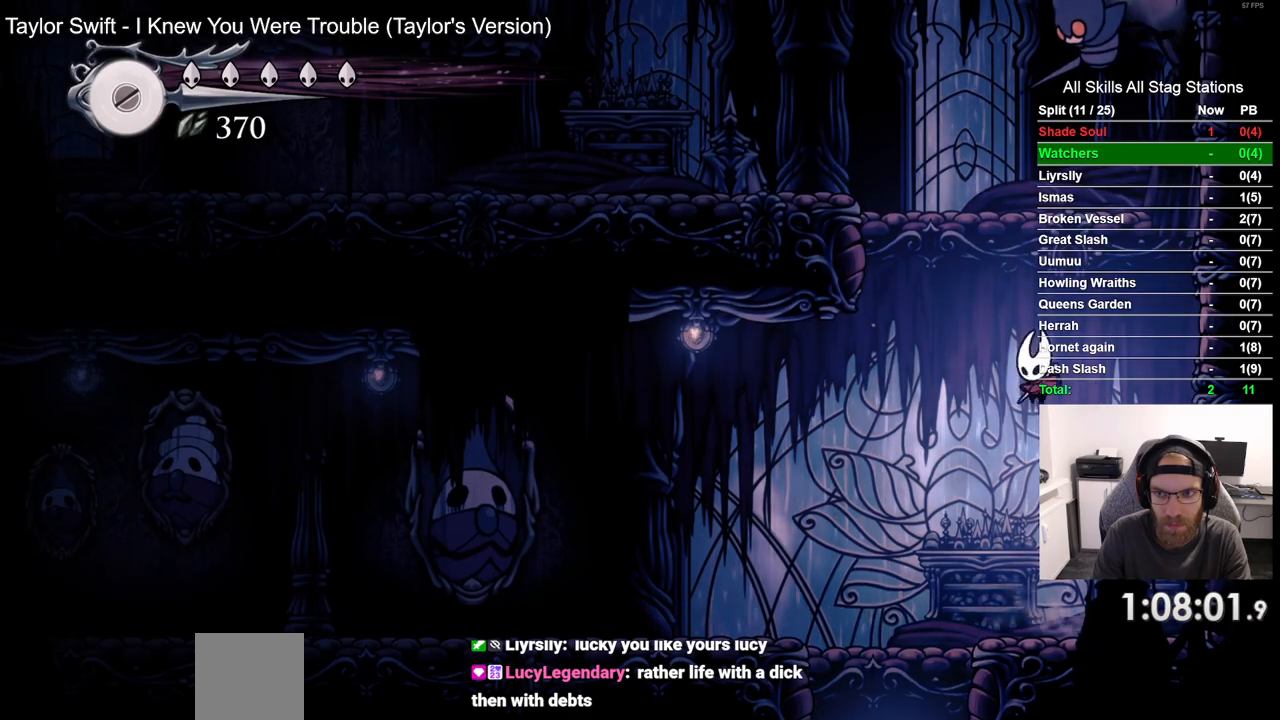
{"buttons": ["DPAD_RIGHT"], "left_stick": "center", "right_stick": "center", "events": [[17, "DPAD_UP", "up"], [467, "DPAD_RIGHT", "down"]]}
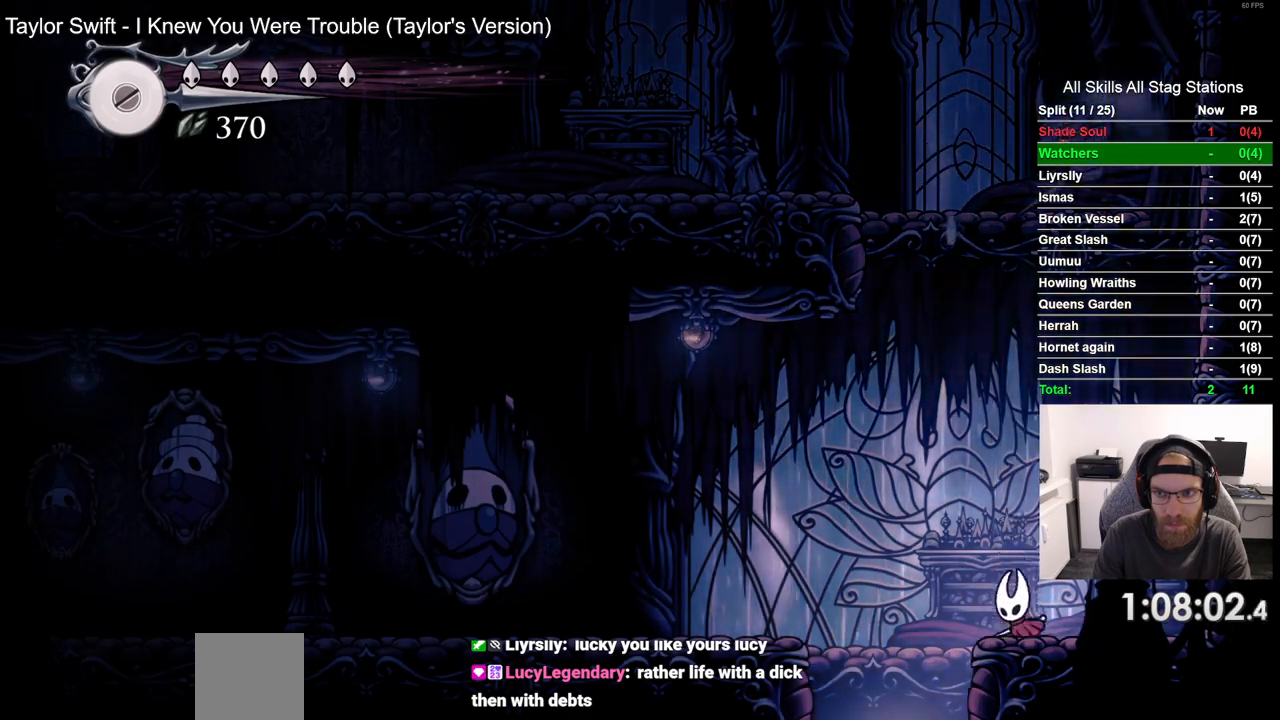
{"buttons": [], "left_stick": "center", "right_stick": "center", "events": [[117, "DPAD_UP", "down"], [150, "DPAD_RIGHT", "up"], [300, "DPAD_LEFT", "down"], [300, "SQUARE", "down"], [400, "DPAD_LEFT", "up"], [450, "SQUARE", "up"], [467, "DPAD_UP", "up"]]}
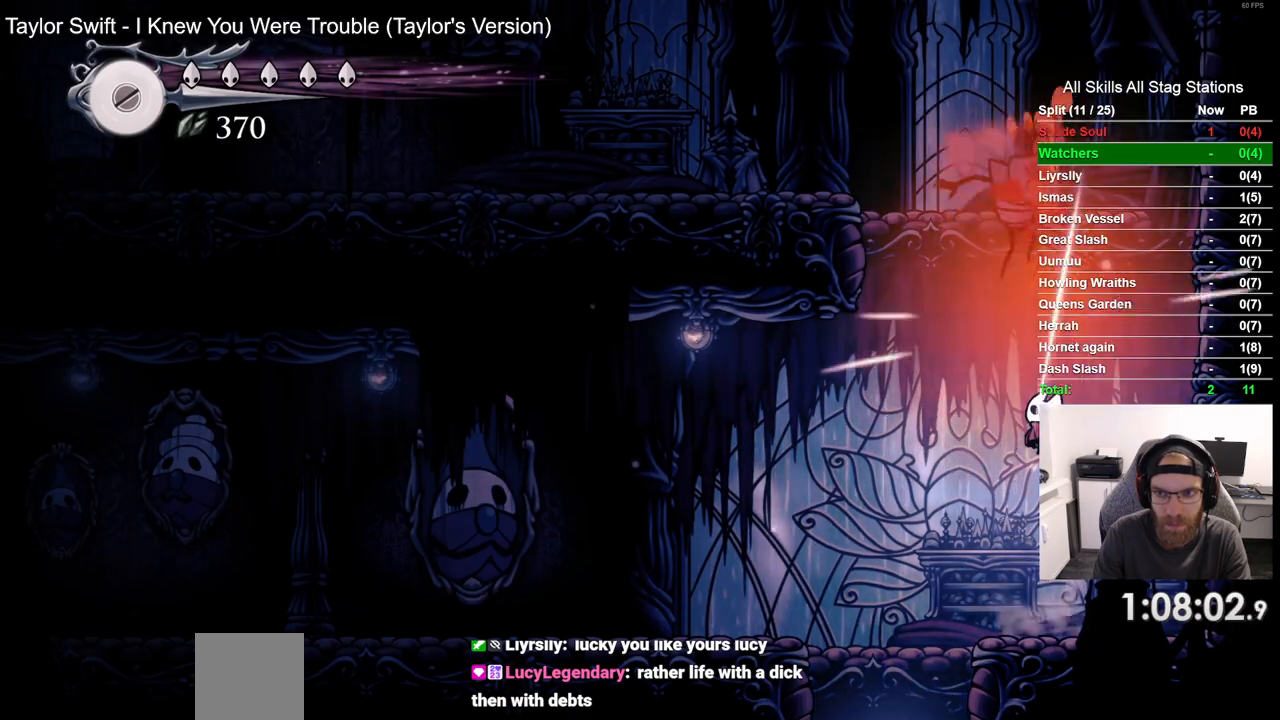
{"buttons": ["SQUARE", "DPAD_UP"], "left_stick": "center", "right_stick": "center", "events": [[217, "DPAD_LEFT", "down"], [333, "DPAD_UP", "down"], [500, "DPAD_LEFT", "up"], [500, "SQUARE", "down"]]}
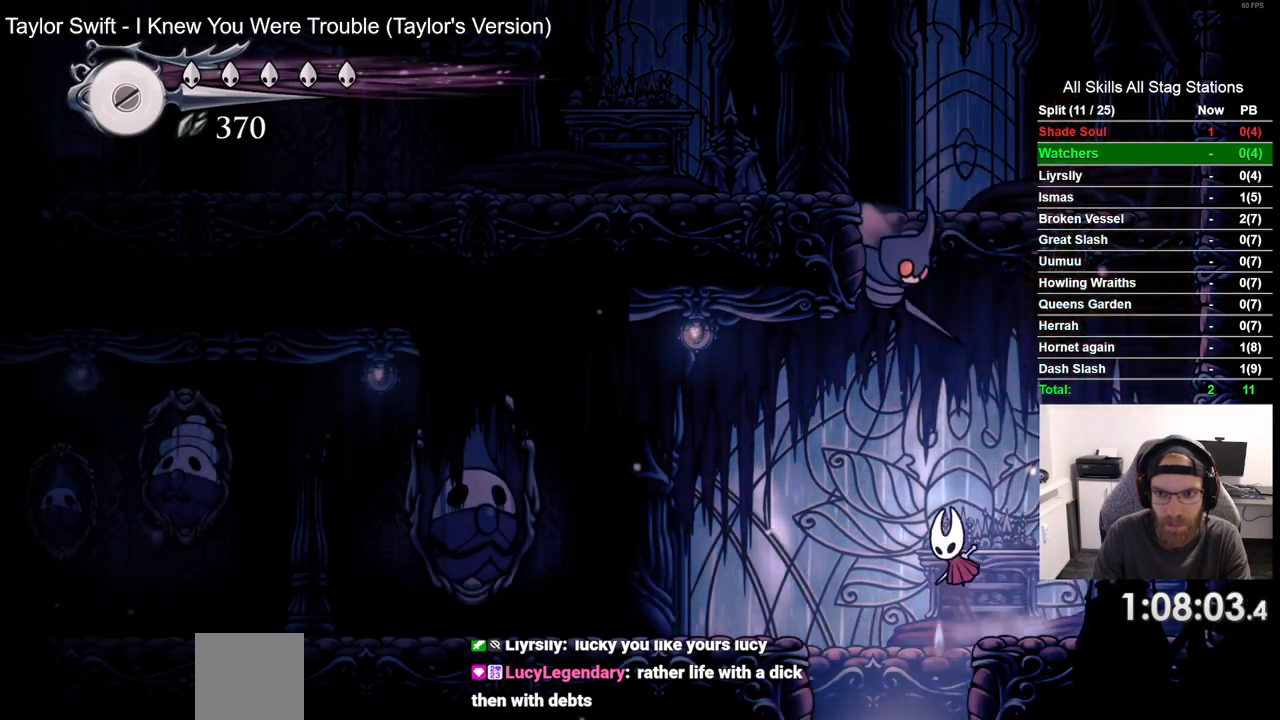
{"buttons": [], "left_stick": "center", "right_stick": "center", "events": [[50, "DPAD_RIGHT", "down"], [83, "DPAD_UP", "up"], [150, "SQUARE", "up"], [417, "DPAD_RIGHT", "up"]]}
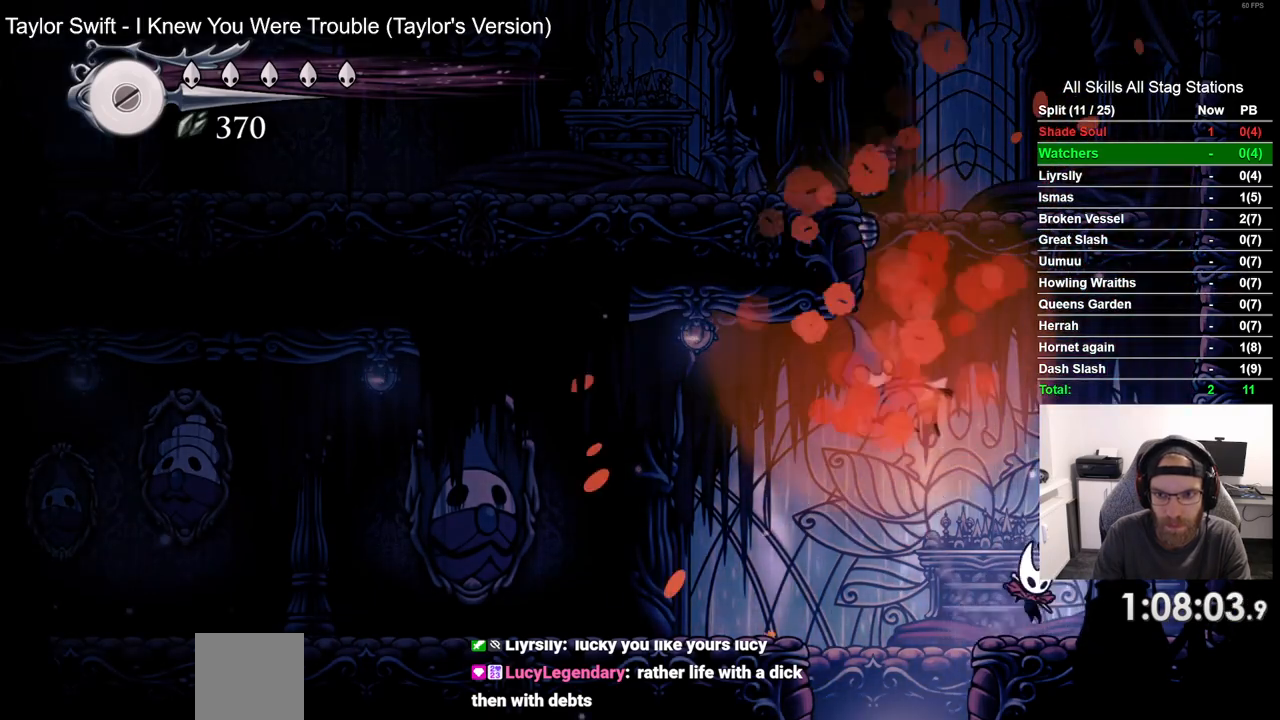
{"buttons": ["DPAD_RIGHT"], "left_stick": "center", "right_stick": "center", "events": [[117, "DPAD_RIGHT", "down"]]}
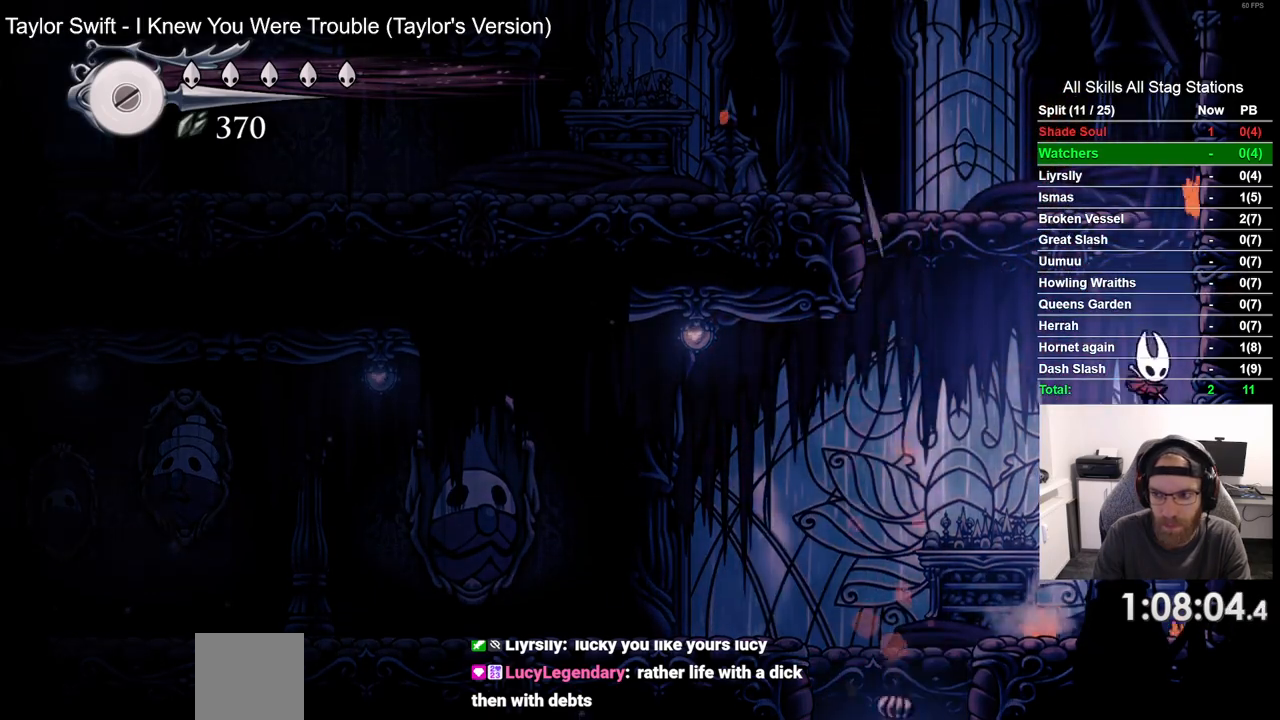
{"buttons": ["DPAD_LEFT"], "left_stick": "center", "right_stick": "center"}
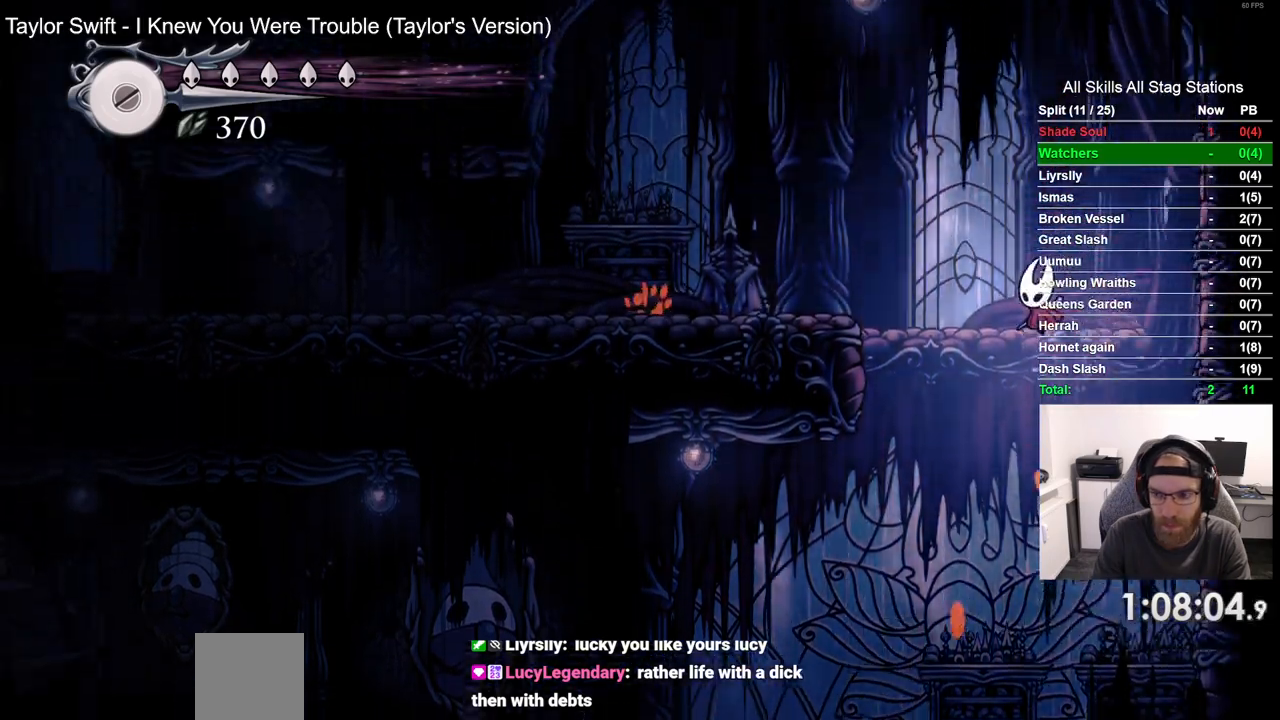
{"buttons": ["DPAD_LEFT"], "left_stick": "center", "right_stick": "center", "events": [[100, "R2", "down"], [333, "R2", "up"]]}
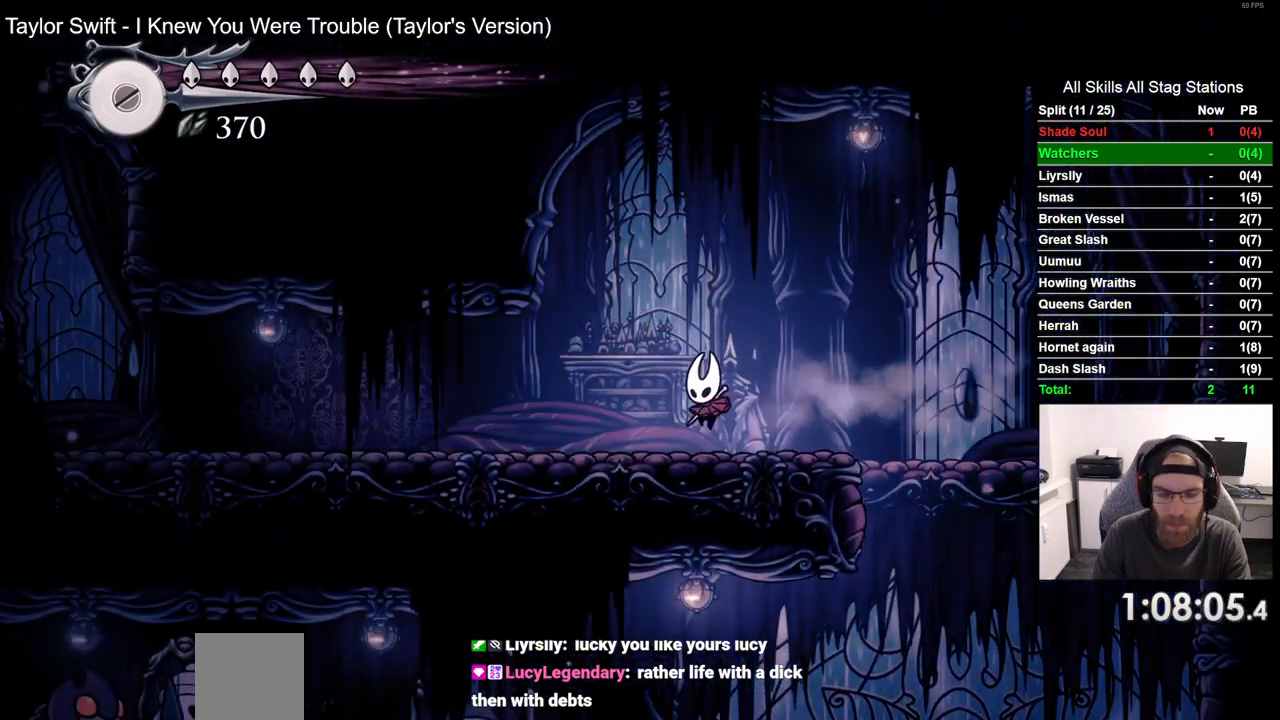
{"buttons": ["DPAD_LEFT"], "left_stick": "center", "right_stick": "center", "events": [[183, "R2", "down"], [417, "R2", "up"]]}
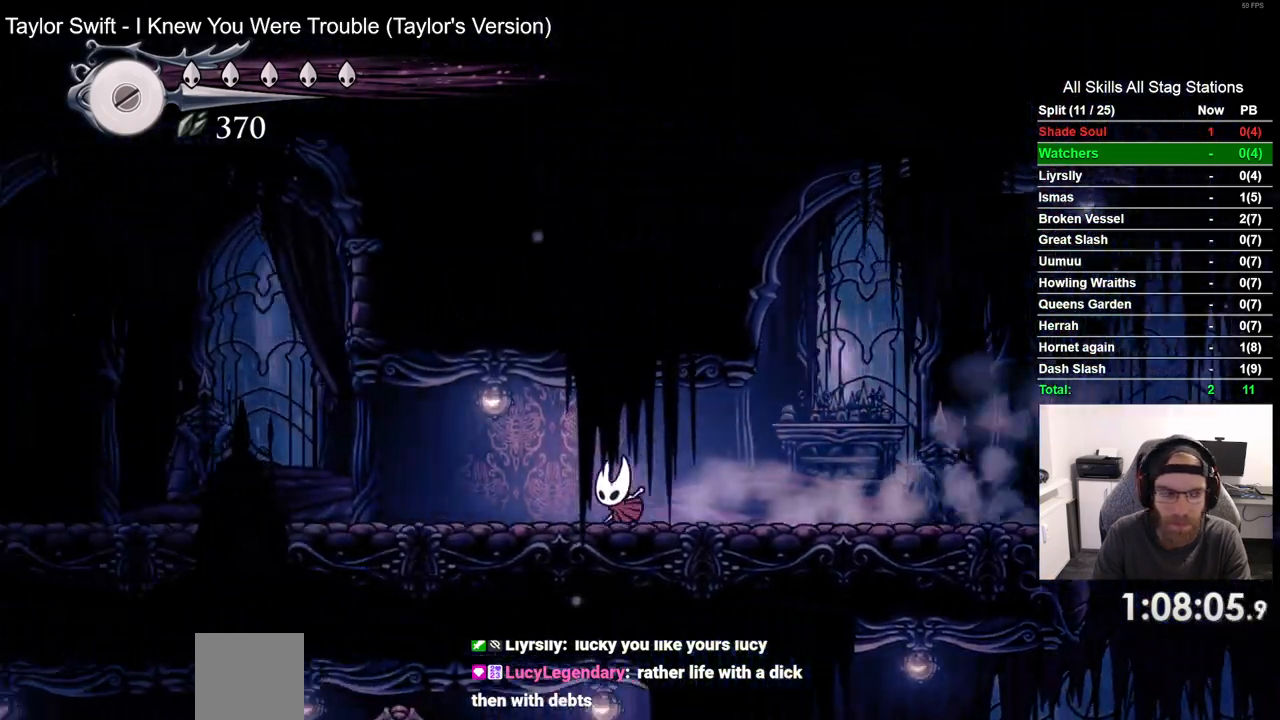
{"buttons": ["R2", "DPAD_LEFT"], "left_stick": "center", "right_stick": "center", "events": [[283, "R2", "down"]]}